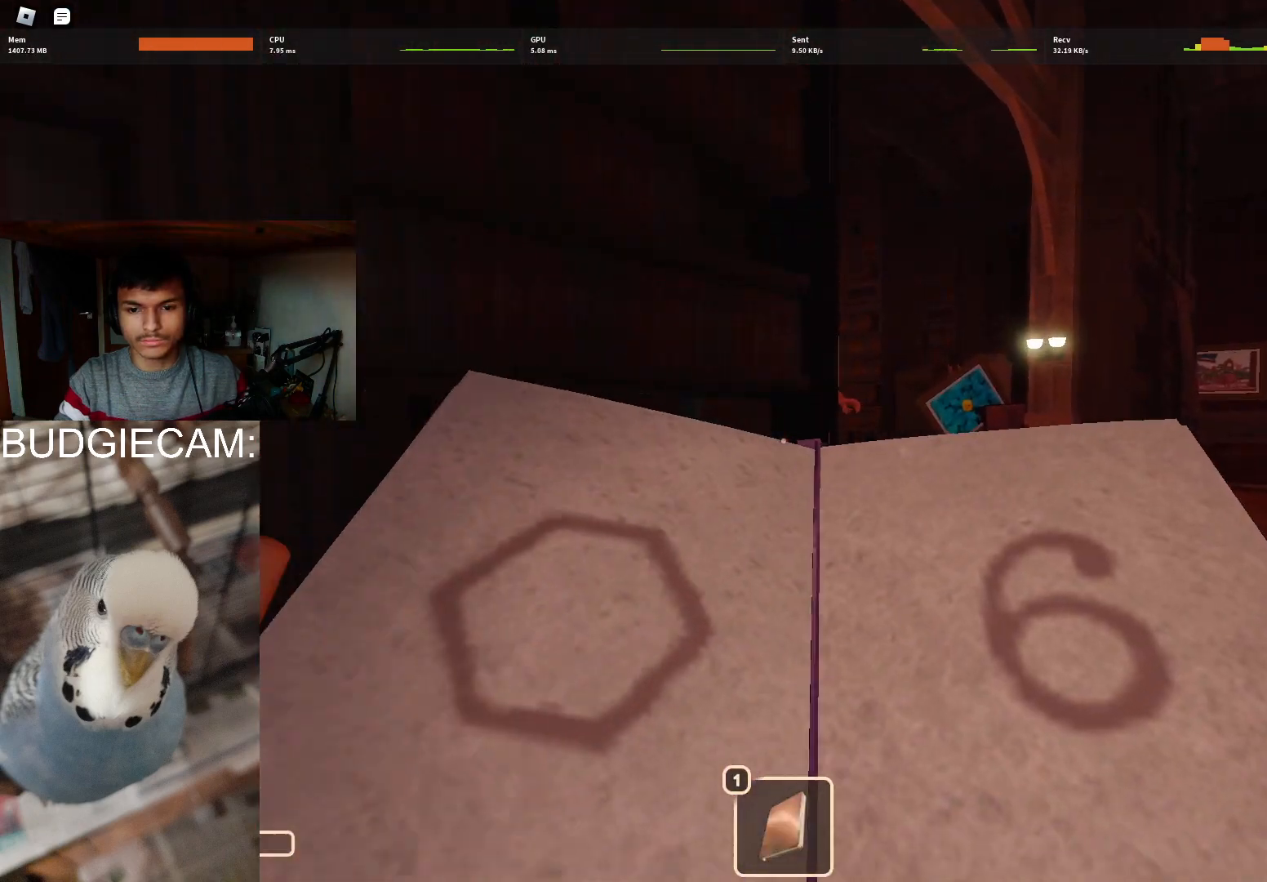
Gameplay with keyboard and mouse; each line is a JSON object with the keys and mouse buttons held at the frame after it. "events" lists presses ("down") and releases ("up") of "1", "2", "3", "4", "5", "a", "alt", "c", "caps_lock", "ctrl", "d", "e", "f", "g", "q", "r", "s", "shift", "space", "t", "tab", "v", "w", "x", "z", "mouse_left", "mouse_wheel" and "mouse_right" between this image and that frame as [ms after this image, input, new state], when the widget could be followed in between. "mouse_left", "mouse_wheel", "mouse_right" = the "left", "wheel", "right" buttons of the "mouse" list. No other keys are recorded. "wheel" means that the mouse wheel is clicked or scrolled. Not read: mouse_move.
{"keys": ["w"], "mouse": [], "events": []}
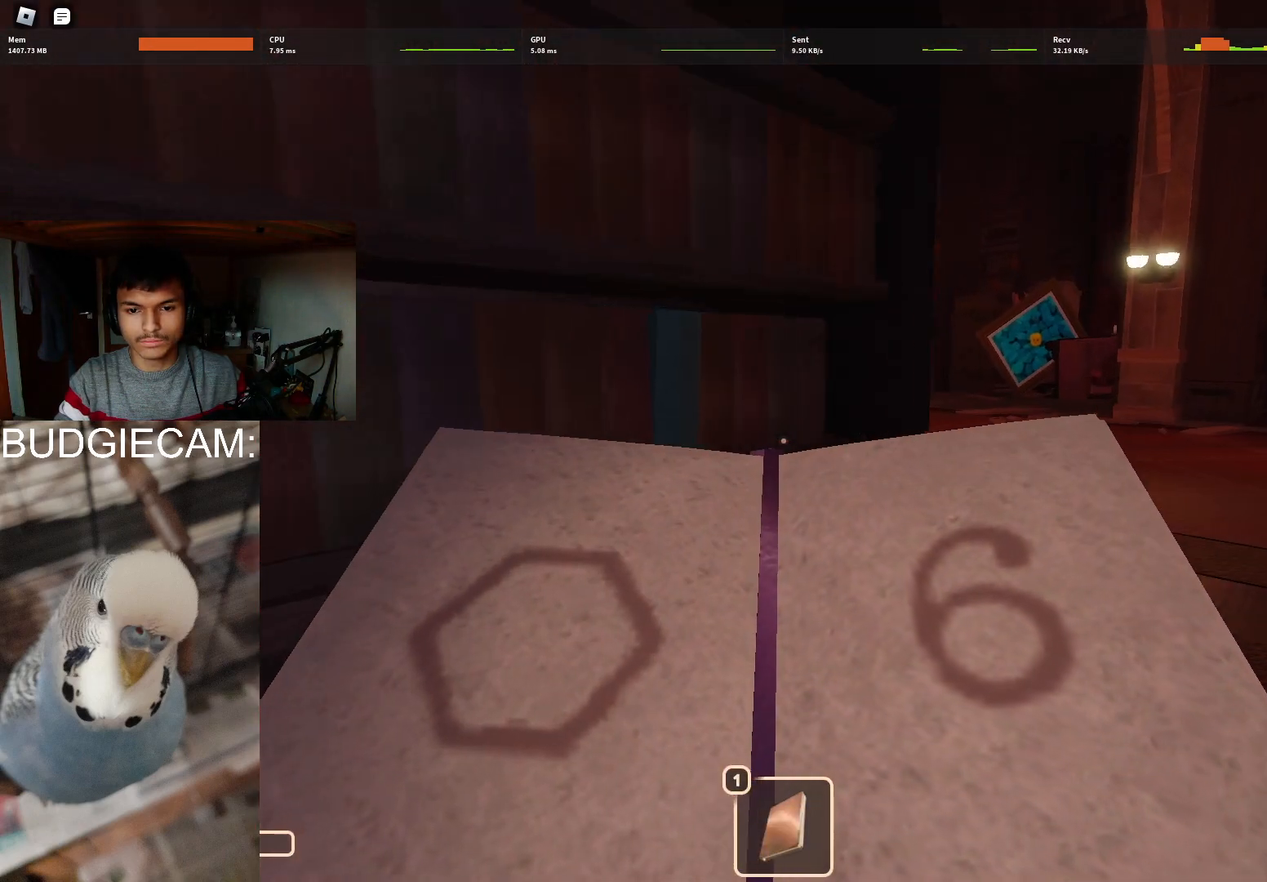
{"keys": ["a", "e", "w"], "mouse": [], "events": [[217, "a", "down"], [217, "e", "down"], [250, "e", "up"], [250, "w", "up"], [350, "e", "down"], [450, "e", "up"], [450, "w", "down"], [483, "e", "down"]]}
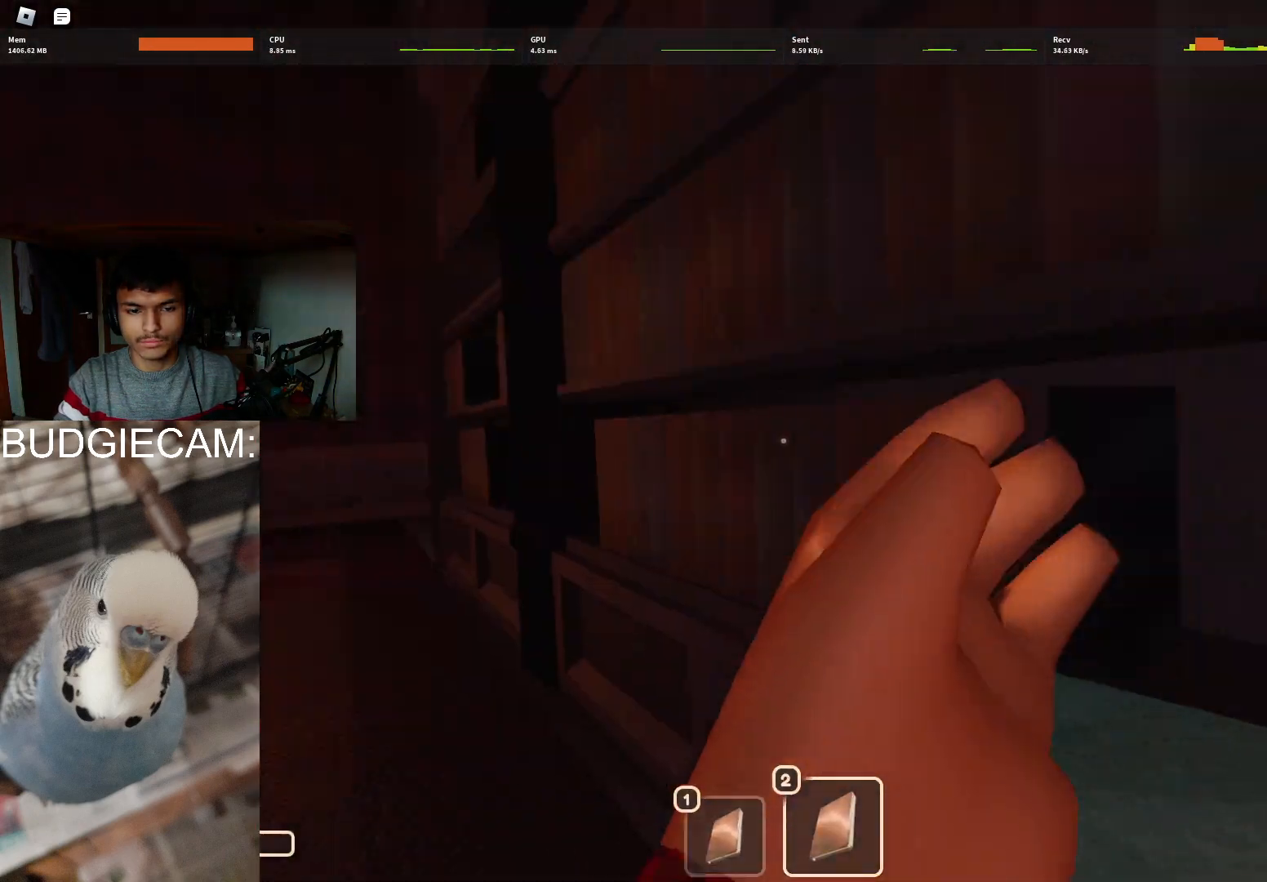
{"keys": ["a", "w"], "mouse": [], "events": [[83, "e", "up"]]}
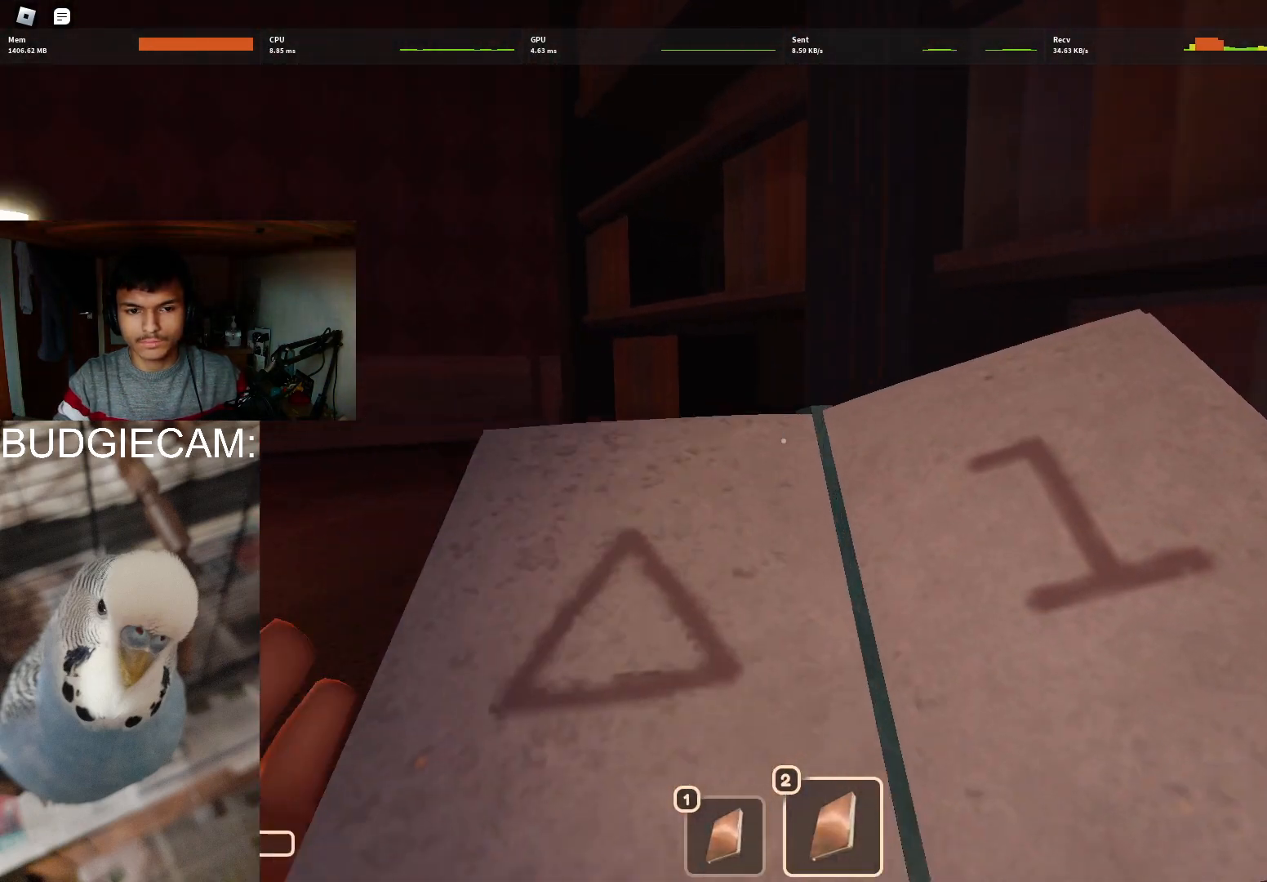
{"keys": ["a", "w"], "mouse": [], "events": [[100, "shift", "down"], [250, "shift", "up"]]}
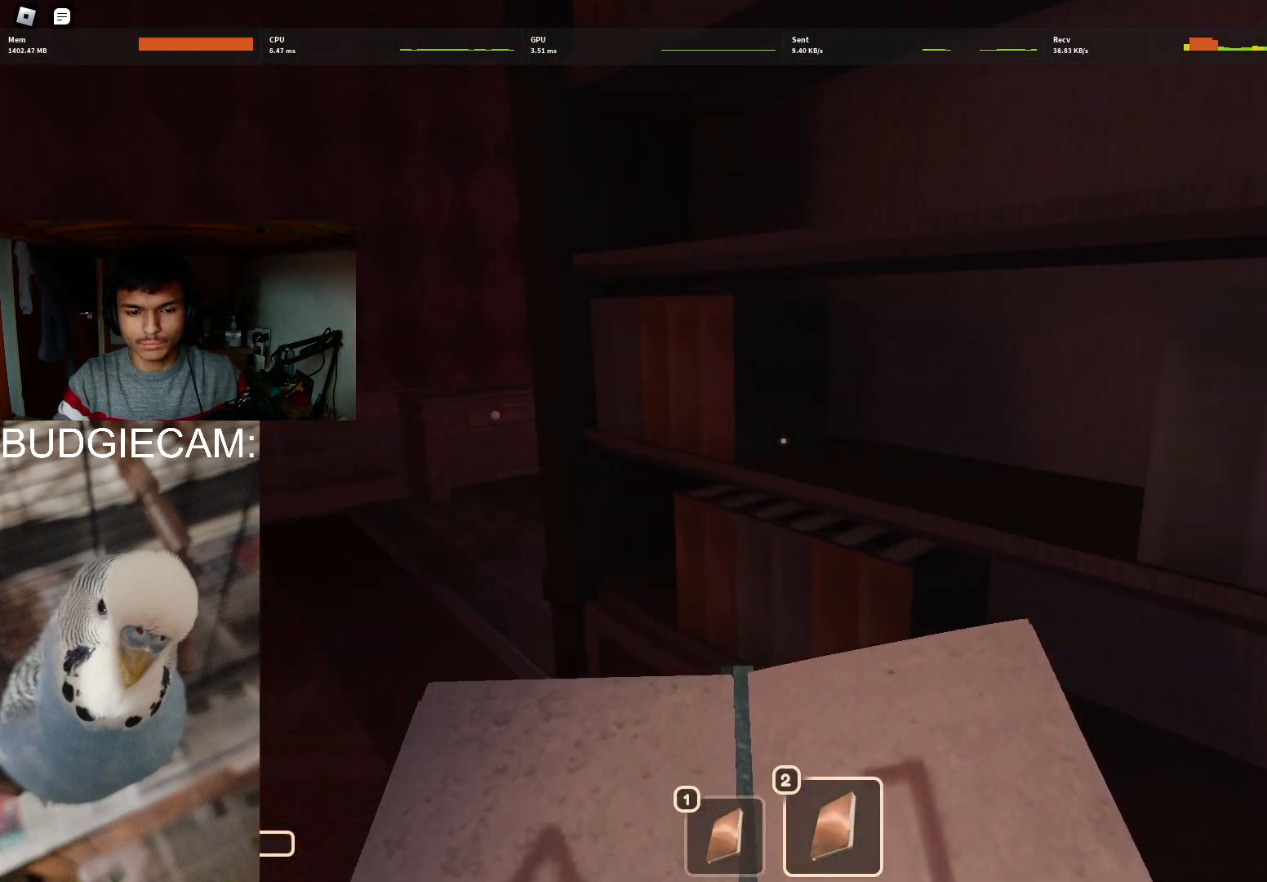
{"keys": ["a", "w"], "mouse": [], "events": [[217, "shift", "down"], [350, "shift", "up"]]}
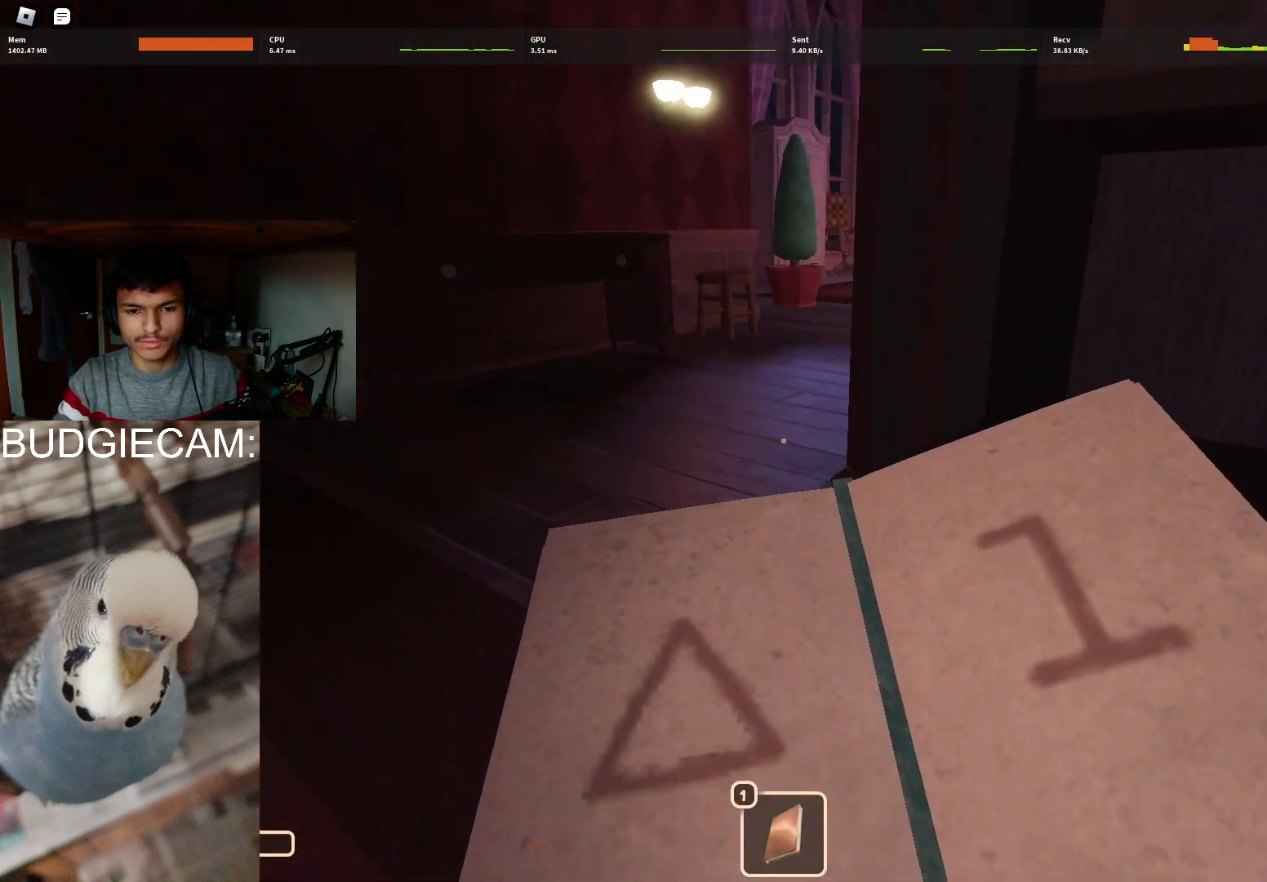
{"keys": ["a", "w"], "mouse": [], "events": []}
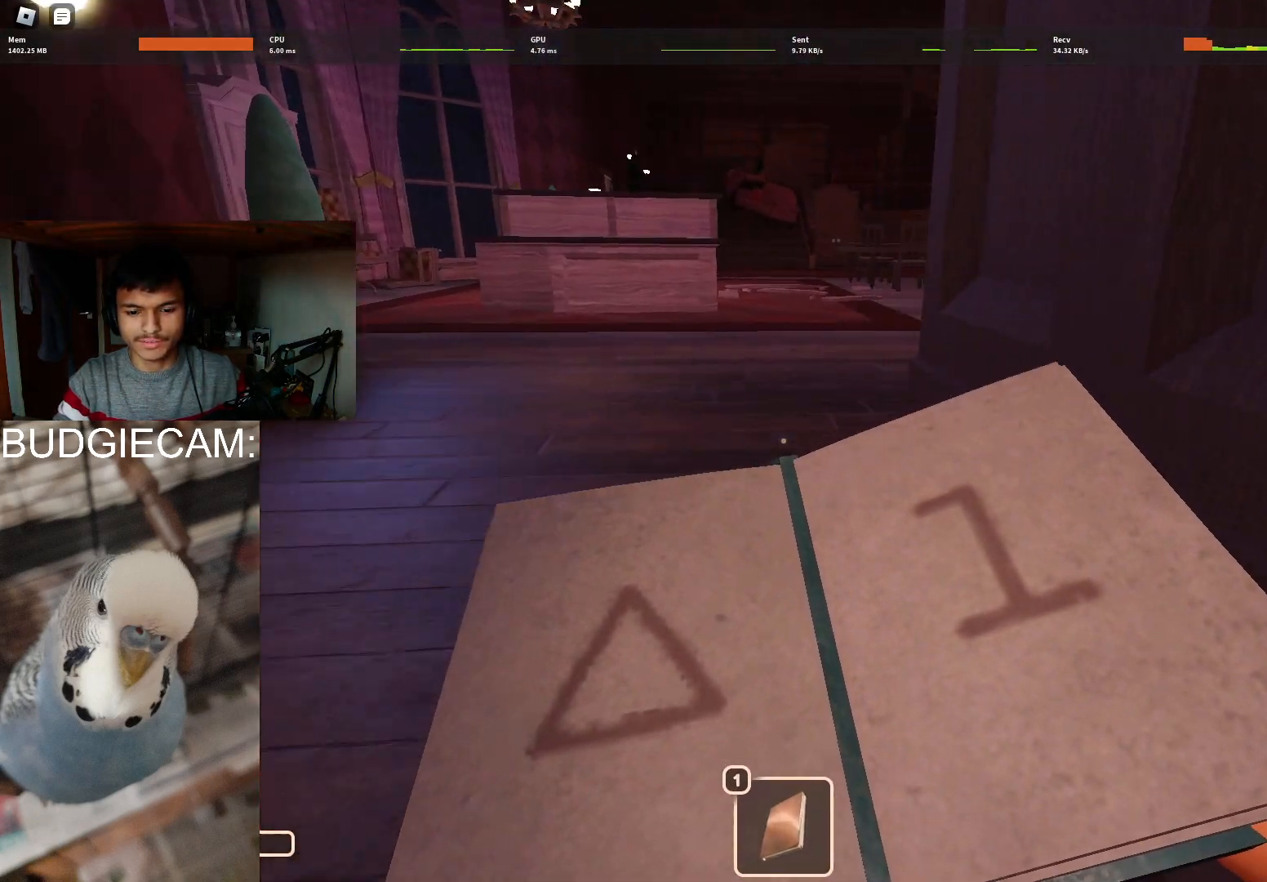
{"keys": ["a", "w"], "mouse": [], "events": []}
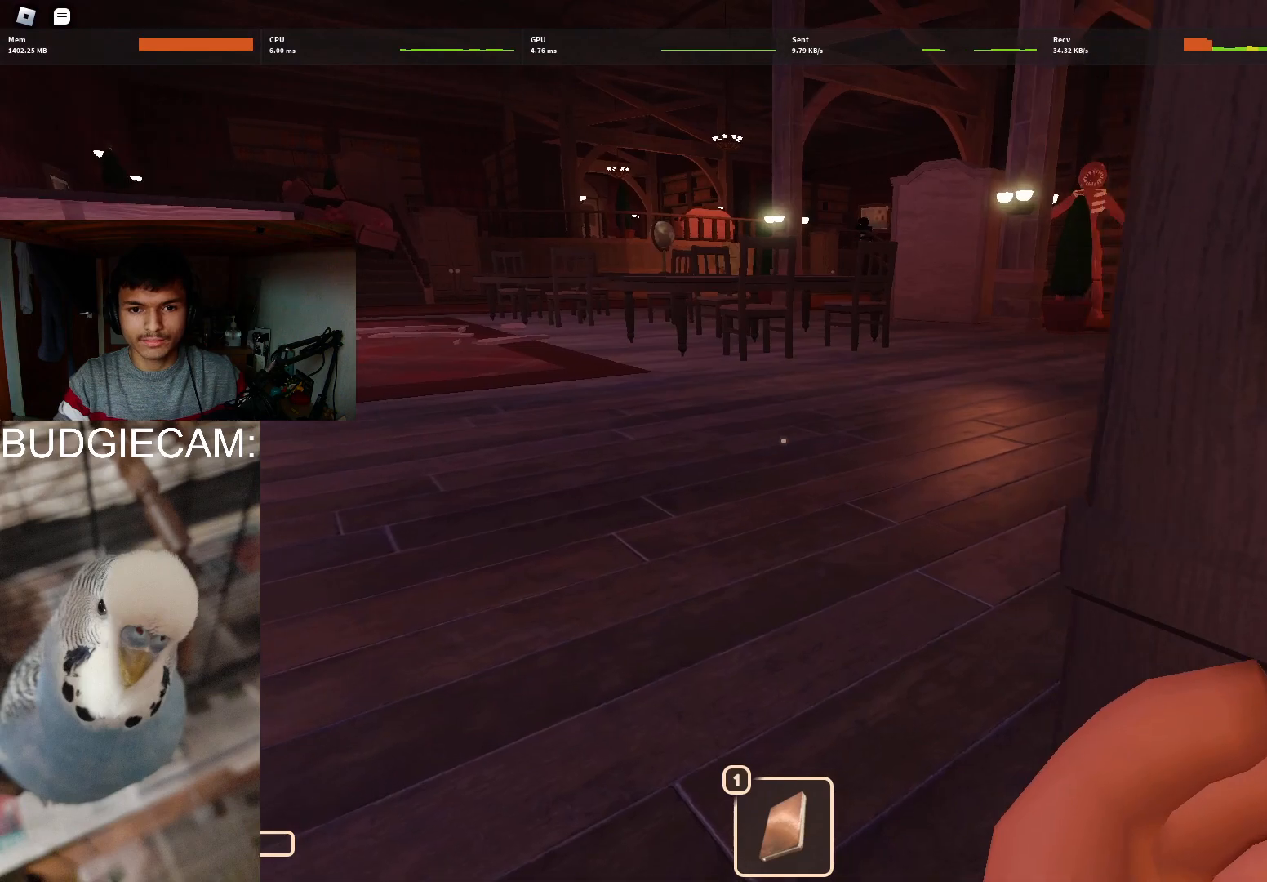
{"keys": [], "mouse": [], "events": [[167, "w", "up"], [350, "a", "up"]]}
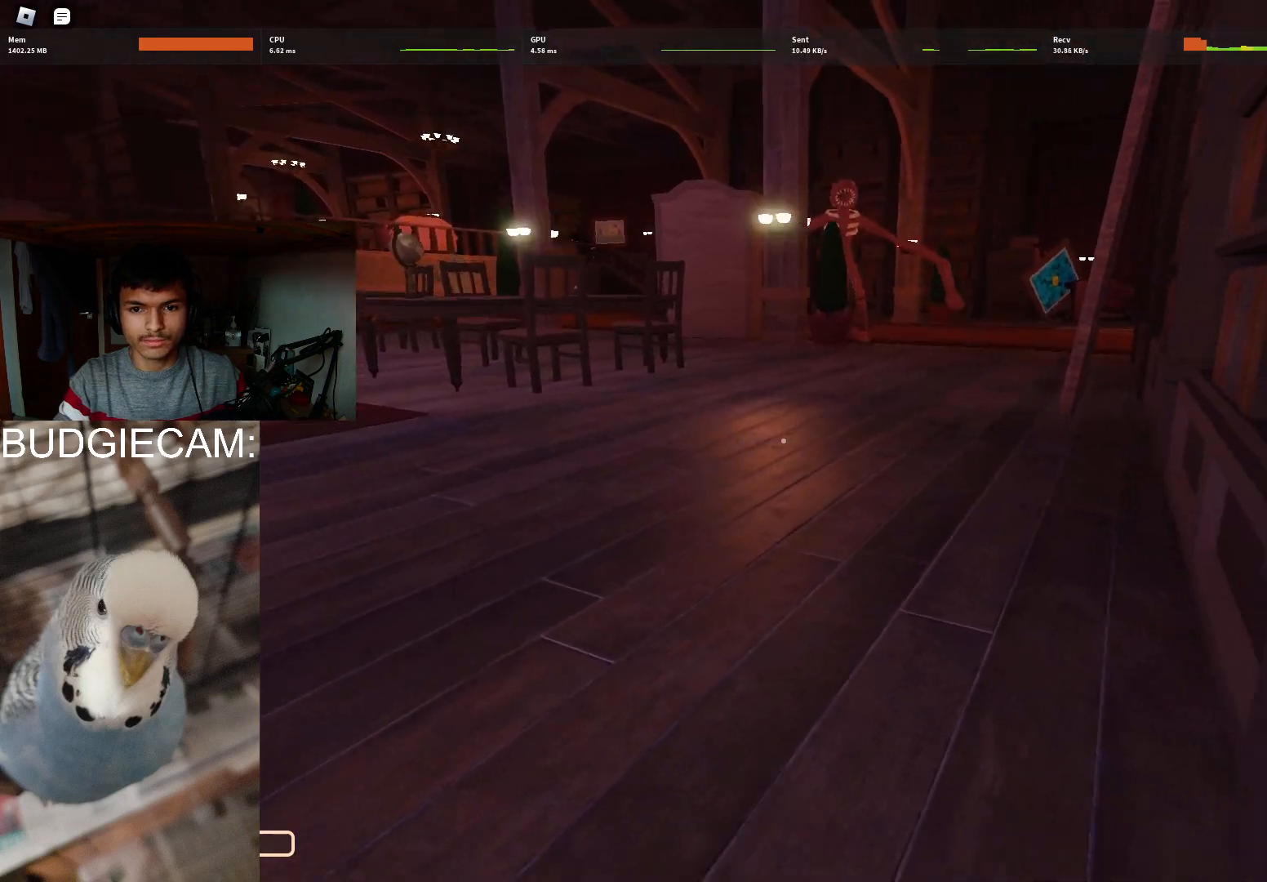
{"keys": ["a"], "mouse": [], "events": [[133, "a", "down"], [183, "w", "down"], [367, "w", "up"]]}
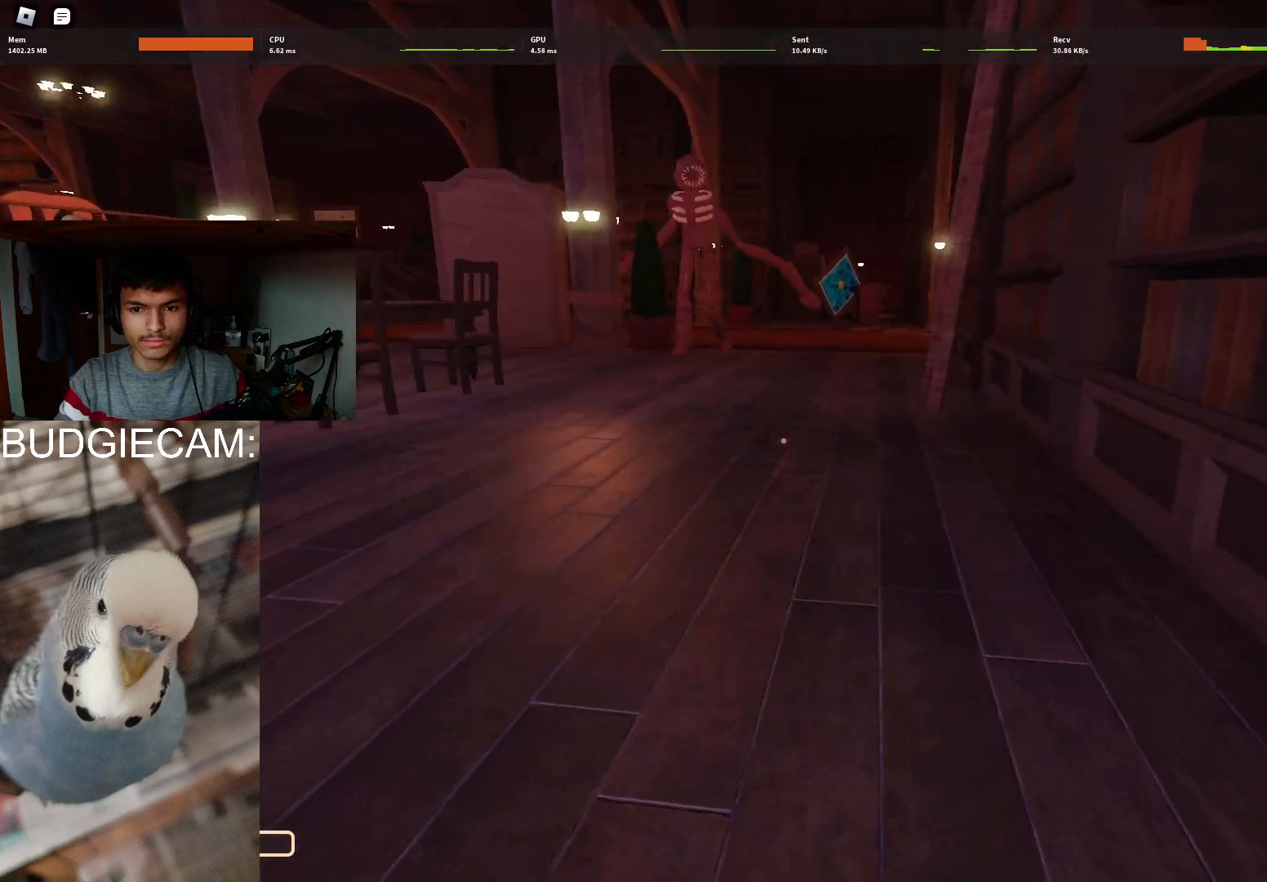
{"keys": ["a"], "mouse": [], "events": []}
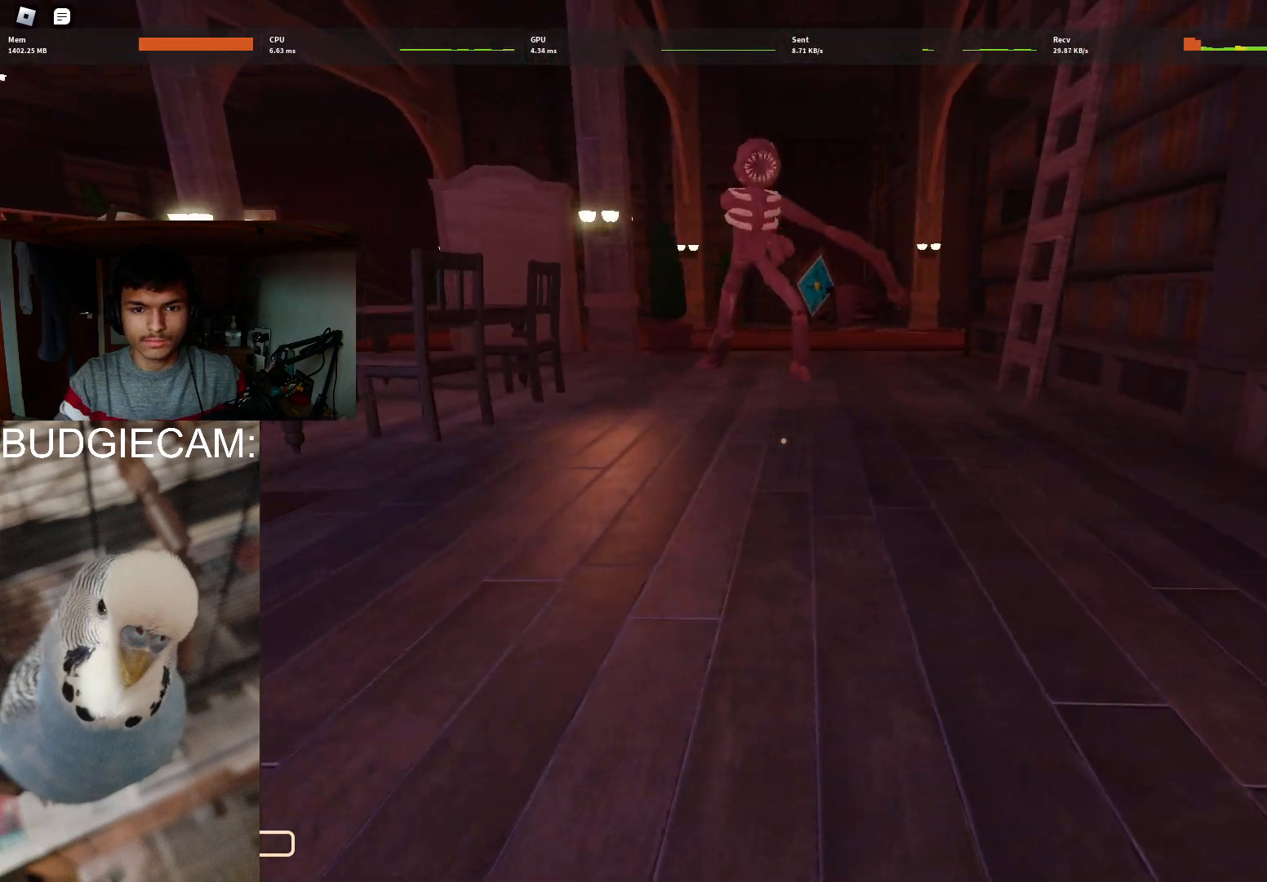
{"keys": ["a", "w"], "mouse": [], "events": [[167, "a", "up"], [450, "a", "down"], [483, "w", "down"]]}
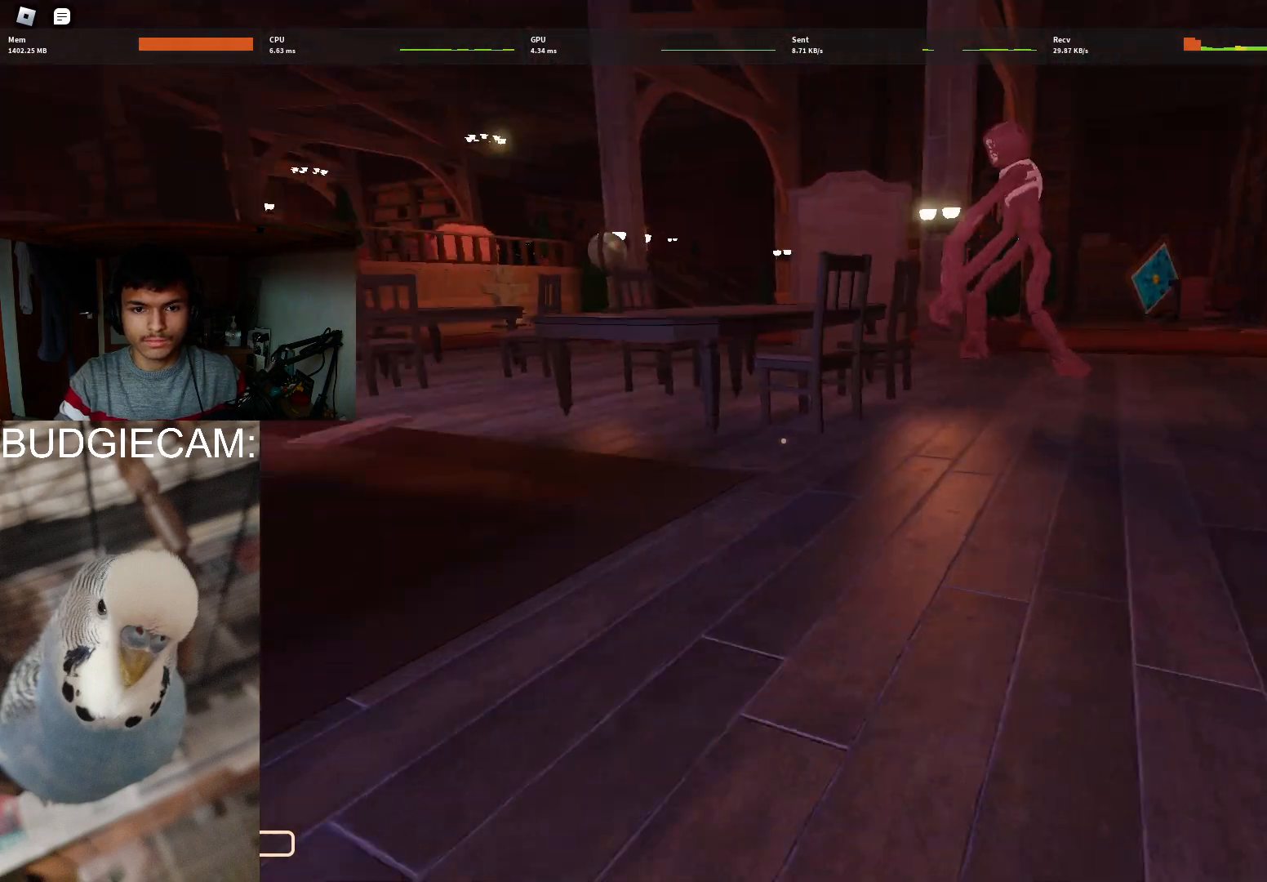
{"keys": ["w"], "mouse": [], "events": [[133, "a", "up"]]}
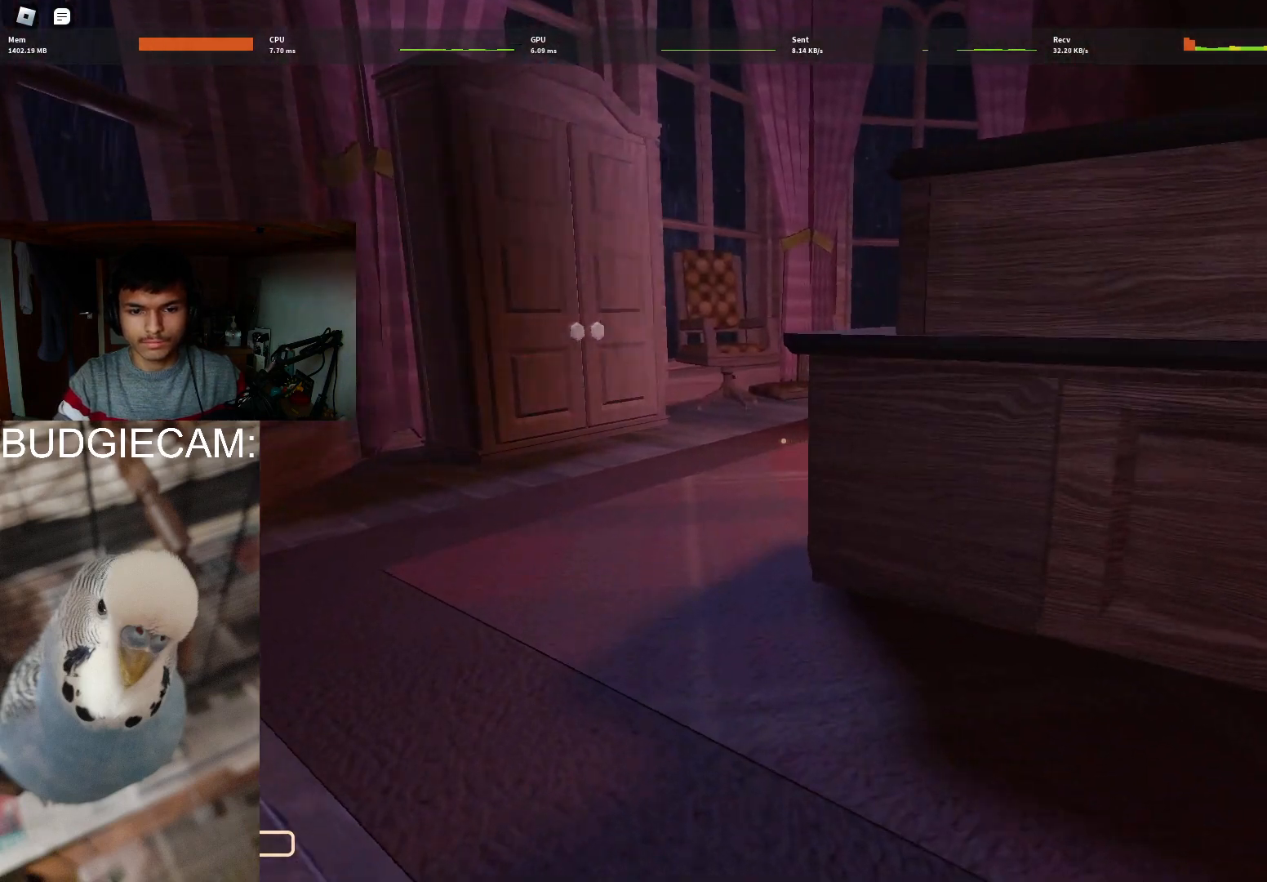
{"keys": ["a", "w"], "mouse": [], "events": [[467, "a", "down"]]}
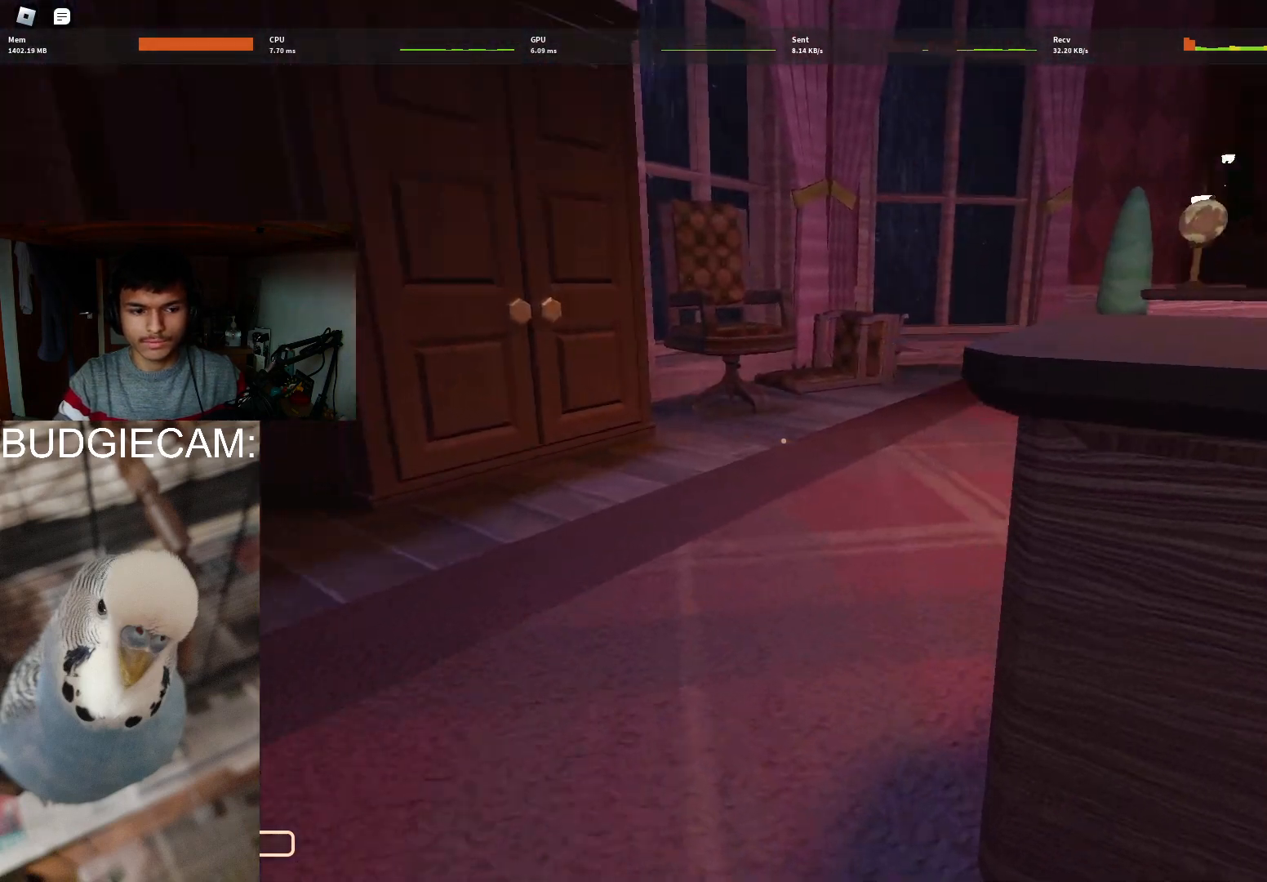
{"keys": ["a", "s"], "mouse": [], "events": [[67, "w", "up"], [217, "s", "down"]]}
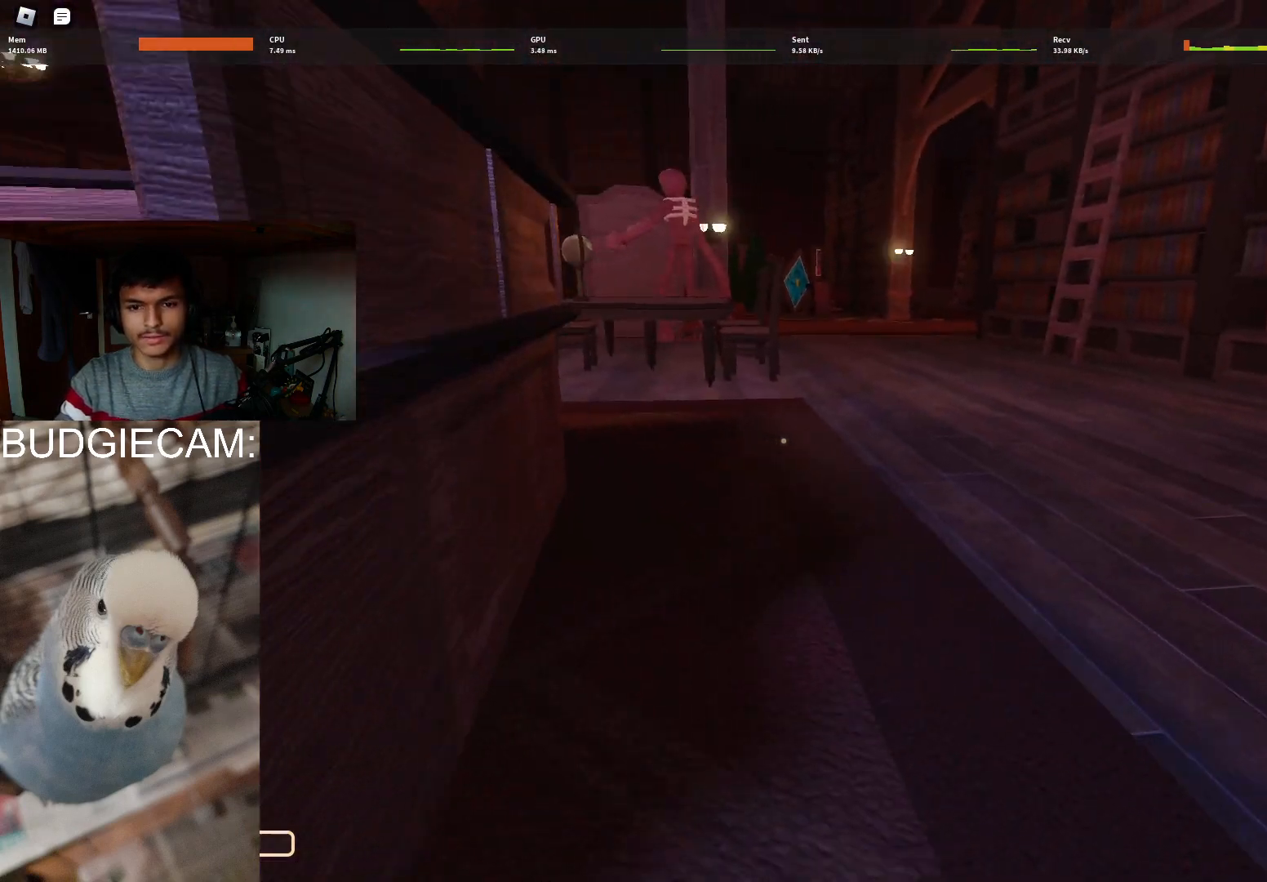
{"keys": ["a", "w"], "mouse": [], "events": [[183, "s", "up"], [500, "w", "down"]]}
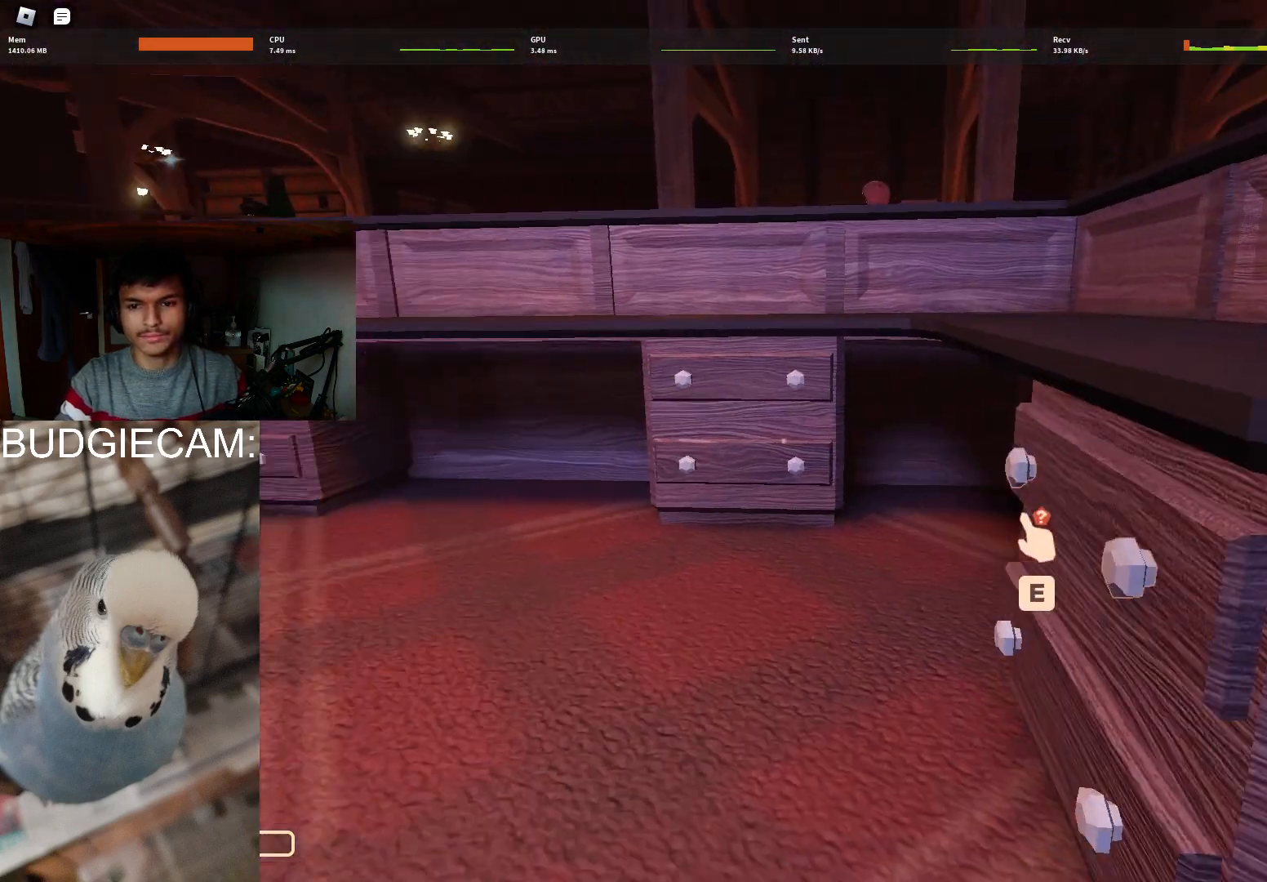
{"keys": ["w"], "mouse": [], "events": [[283, "a", "up"]]}
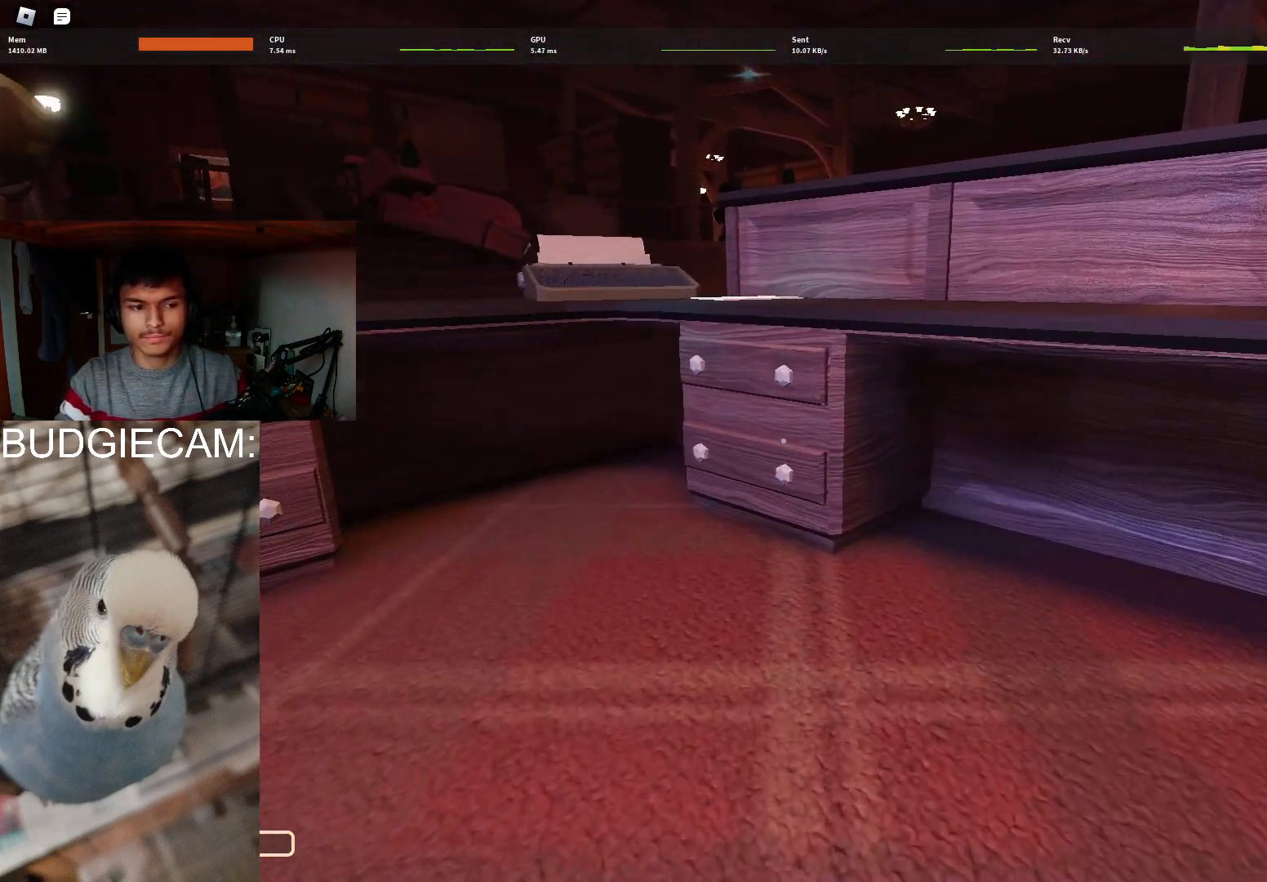
{"keys": ["w"], "mouse": [], "events": []}
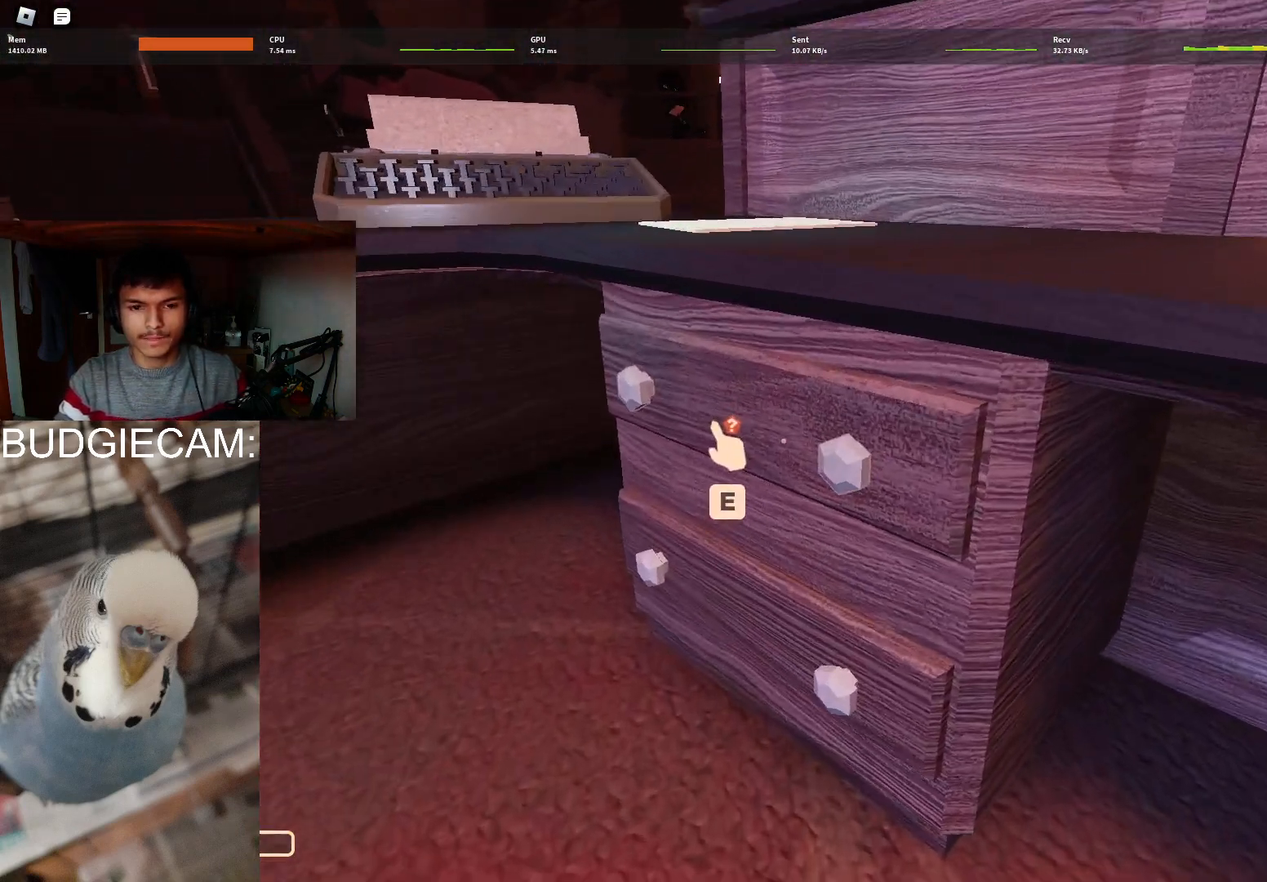
{"keys": [], "mouse": []}
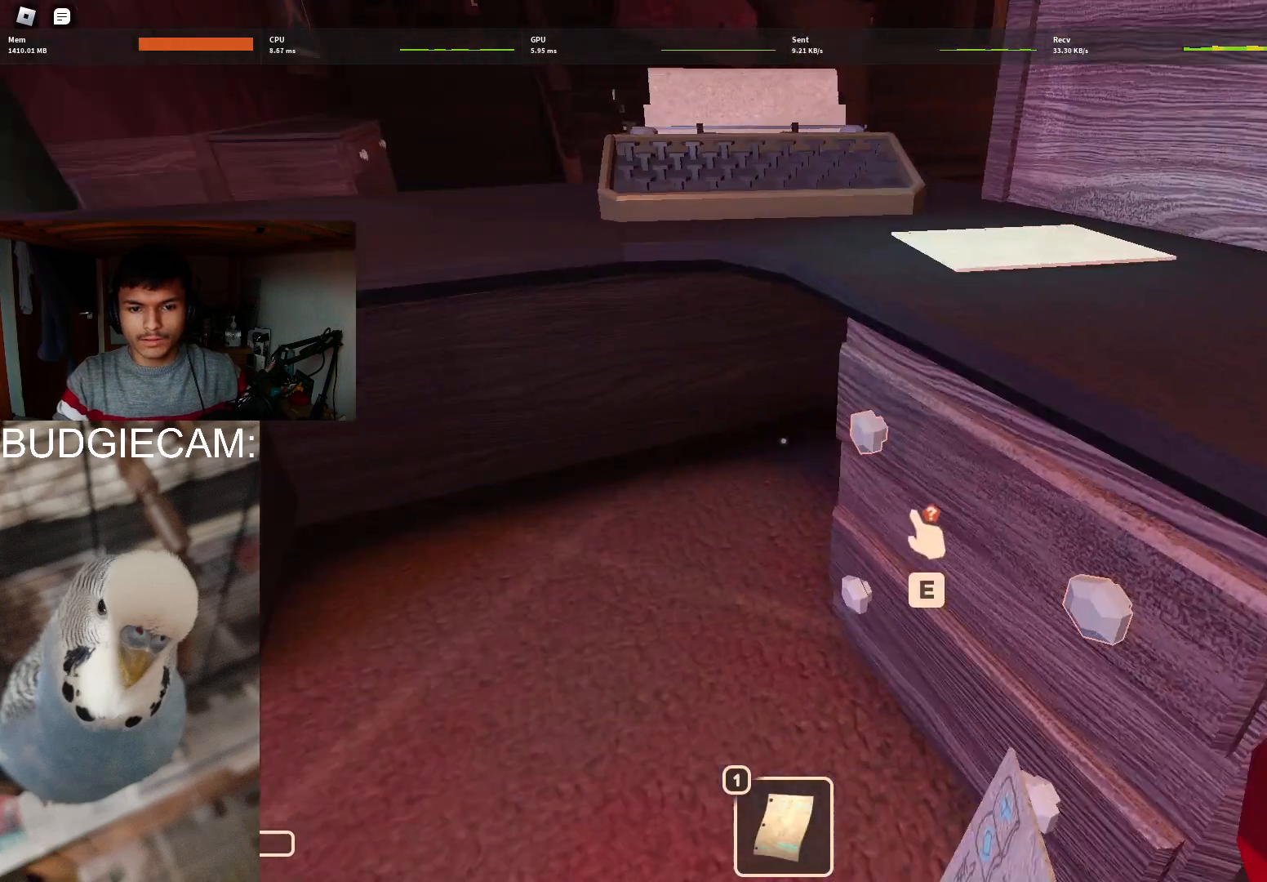
{"keys": ["w"], "mouse": [], "events": [[50, "a", "down"], [233, "w", "down"], [433, "a", "up"]]}
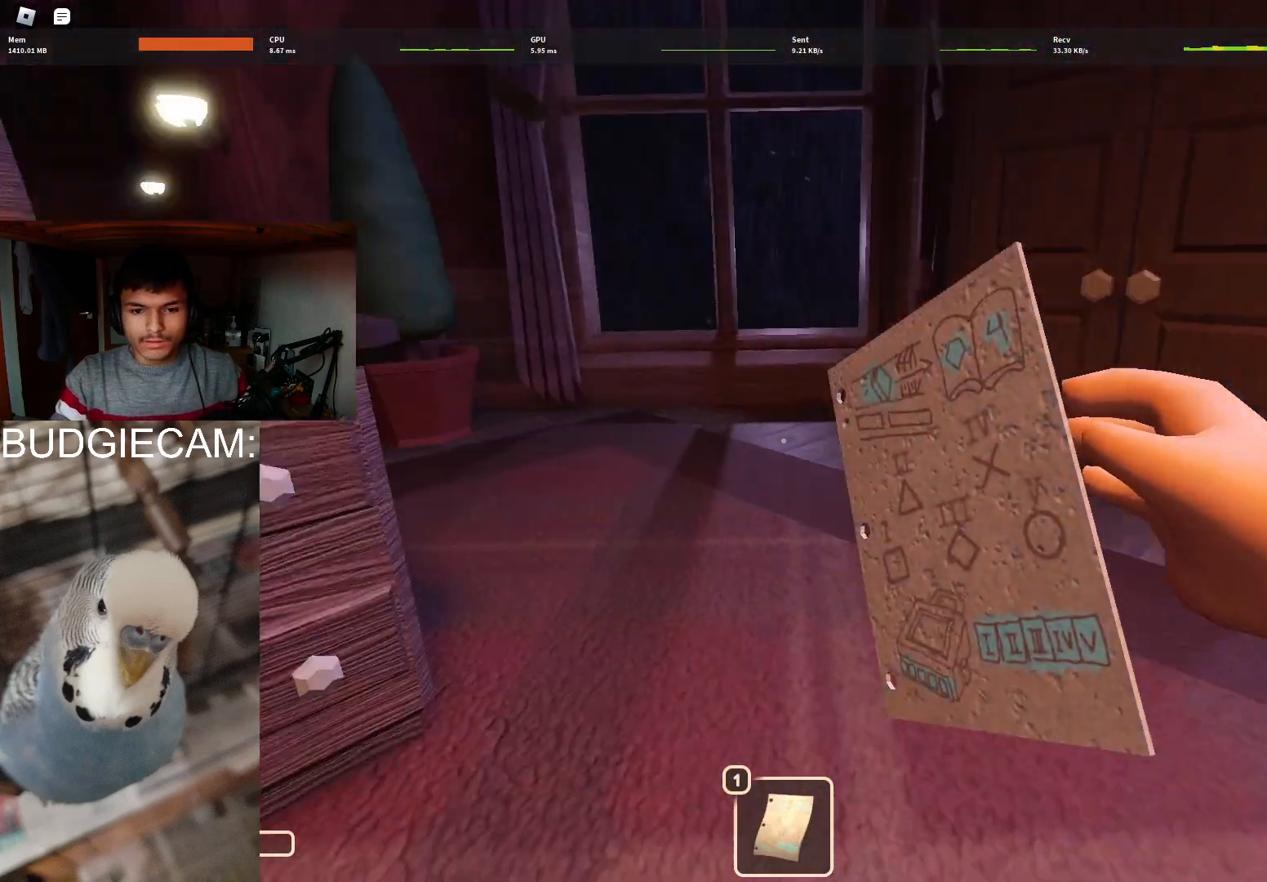
{"keys": ["w"], "mouse": [], "events": []}
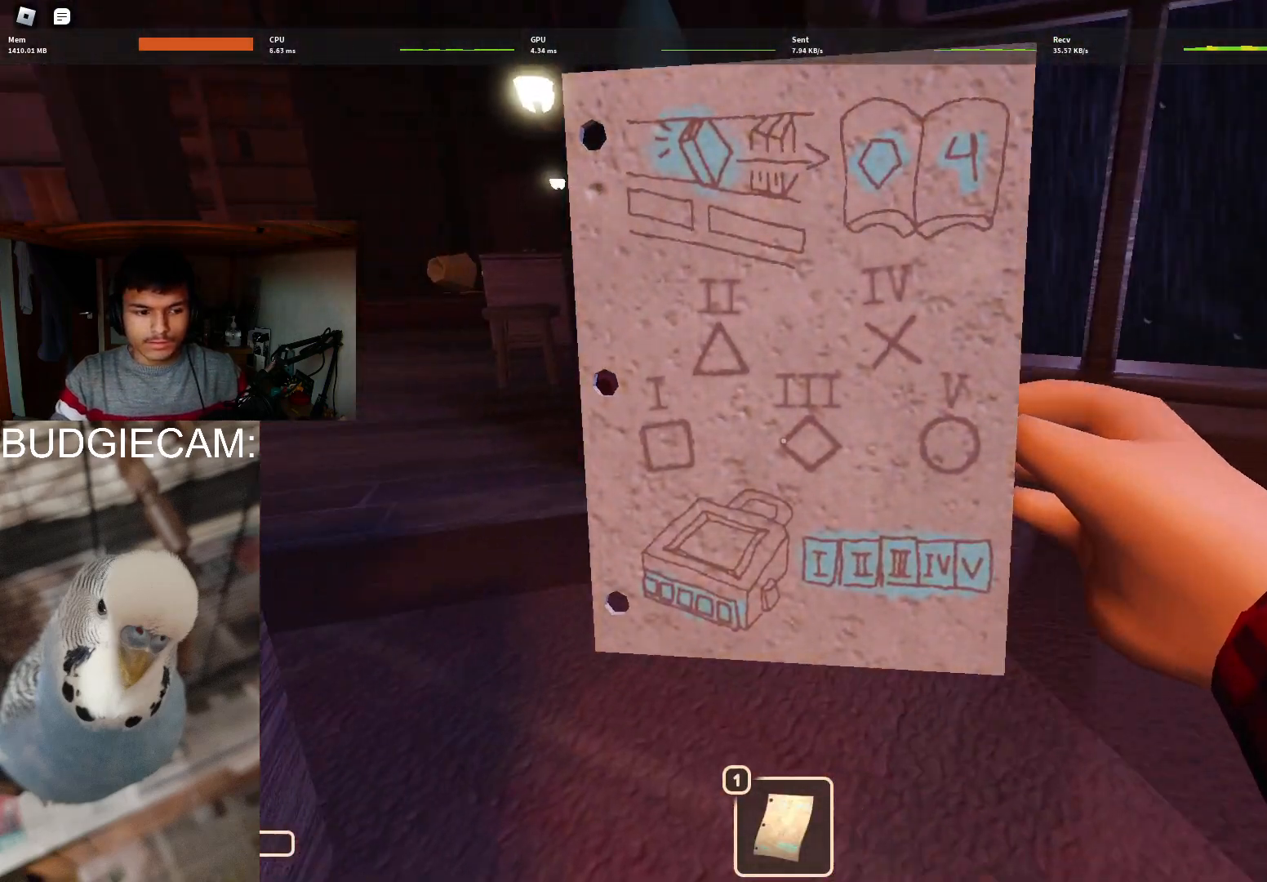
{"keys": ["w"], "mouse": [], "events": [[33, "d", "down"], [133, "d", "up"]]}
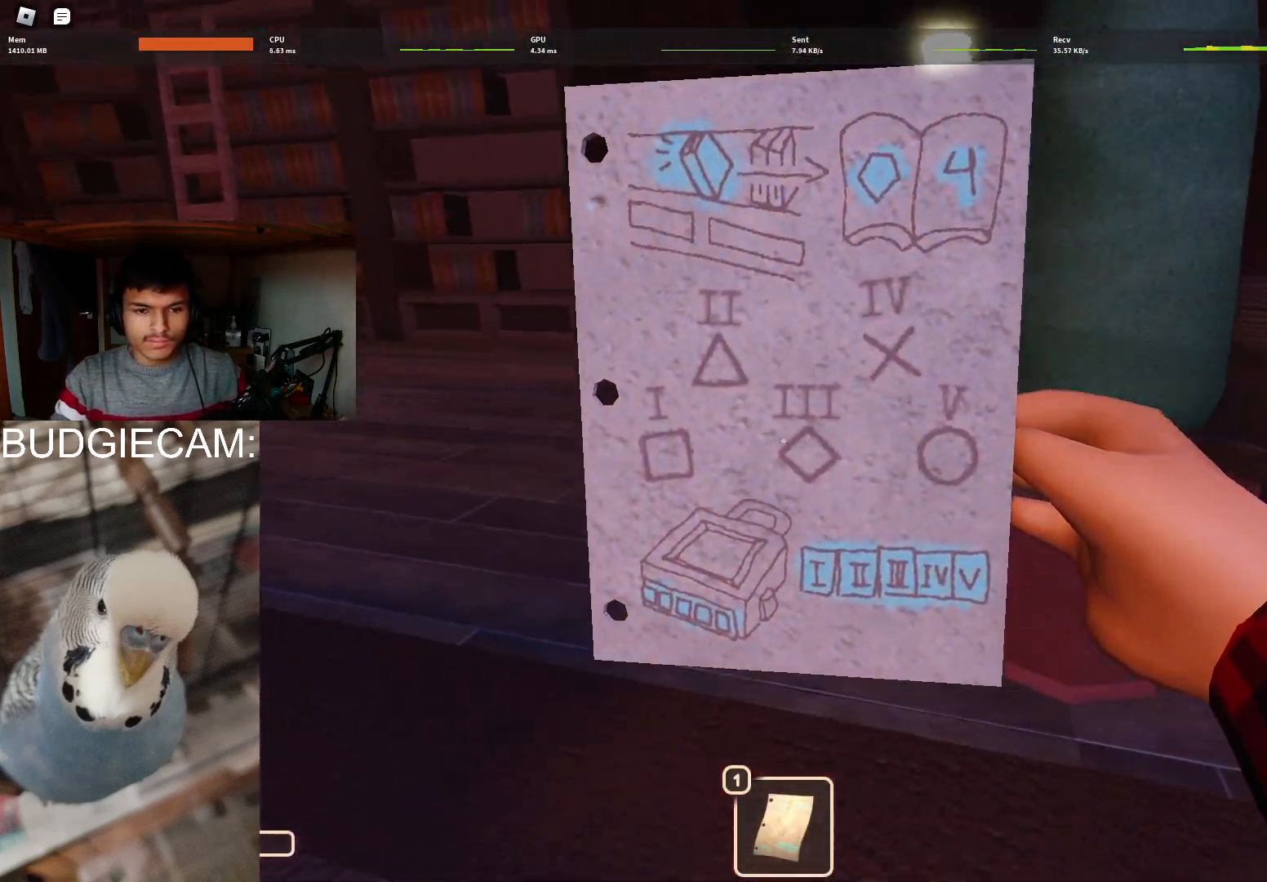
{"keys": [], "mouse": [], "events": [[233, "w", "up"]]}
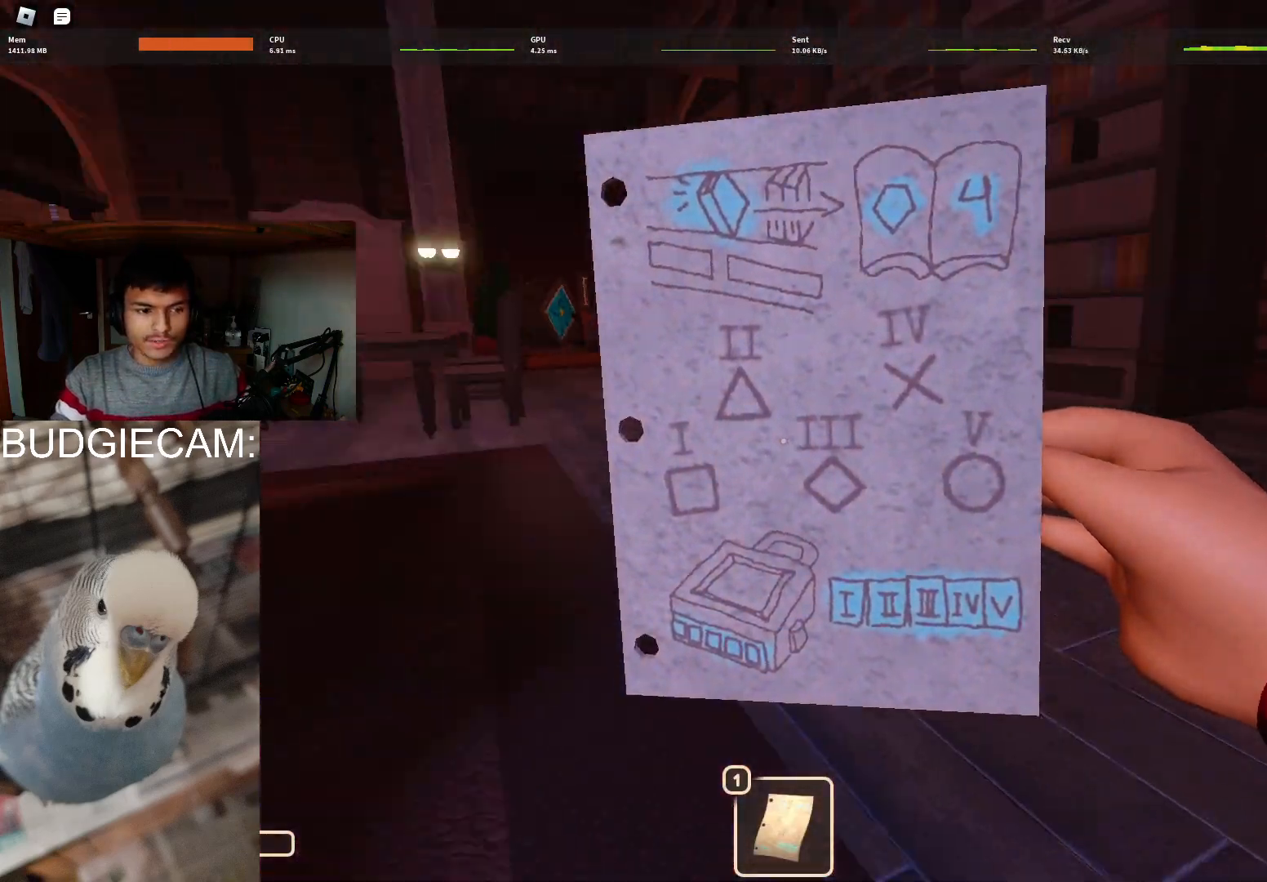
{"keys": [], "mouse": [], "events": []}
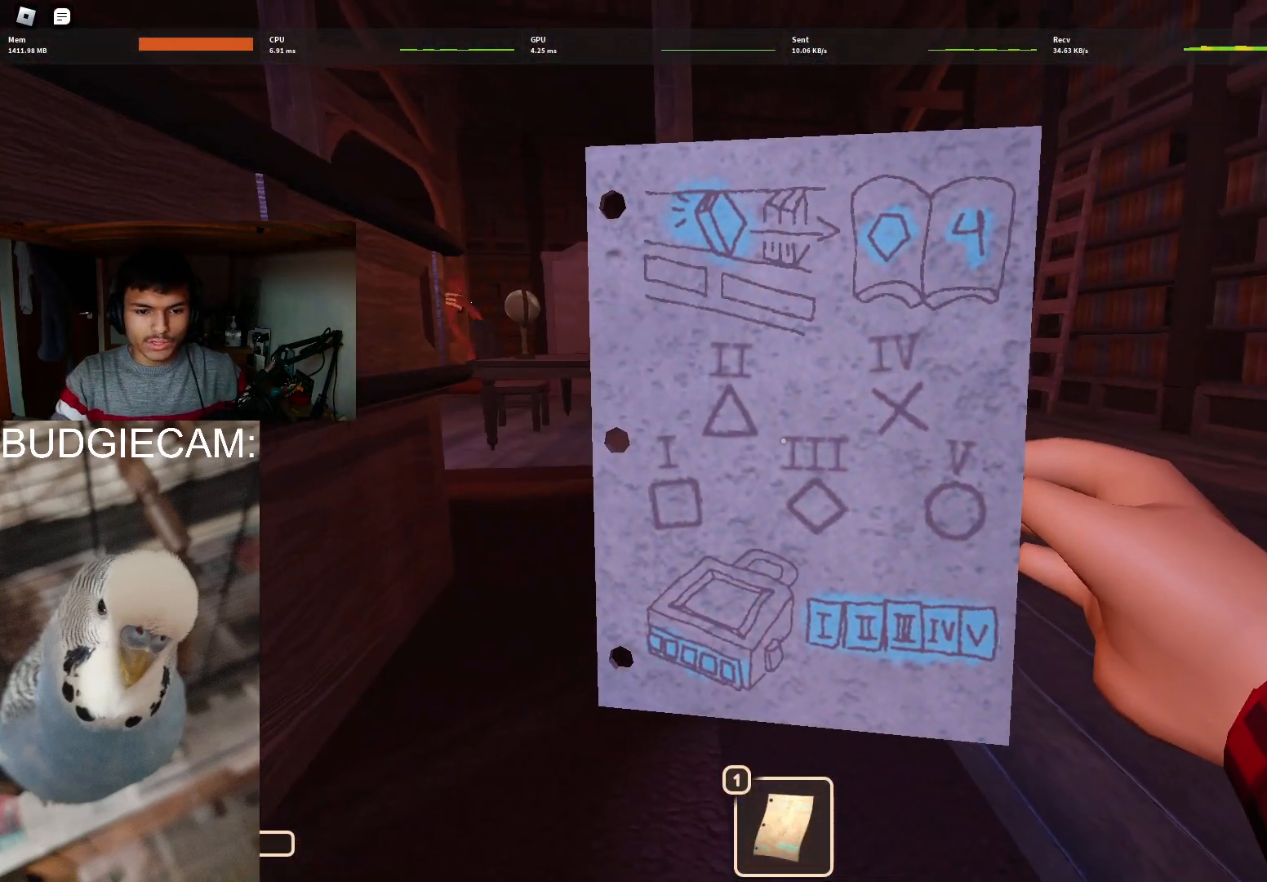
{"keys": [], "mouse": [], "events": []}
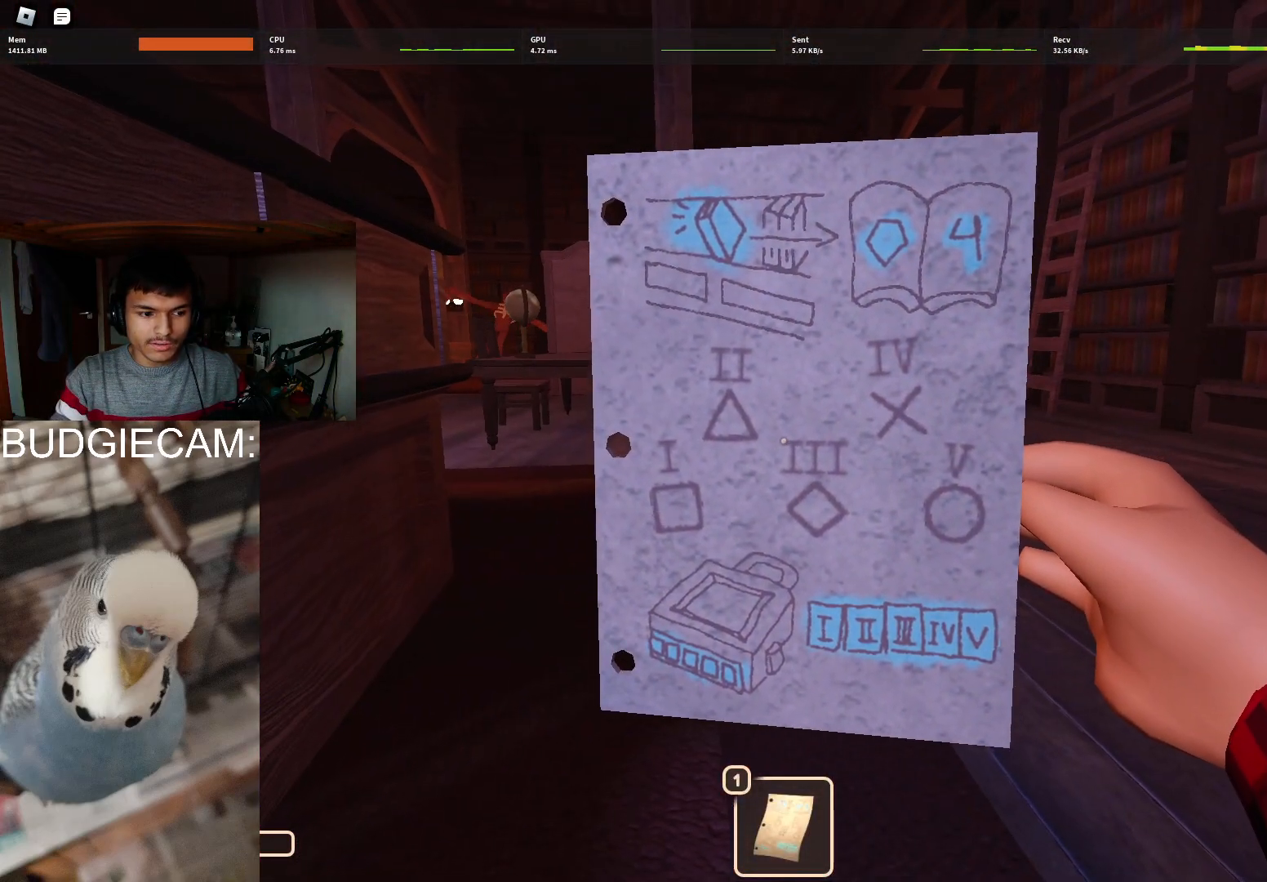
{"keys": [], "mouse": [], "events": []}
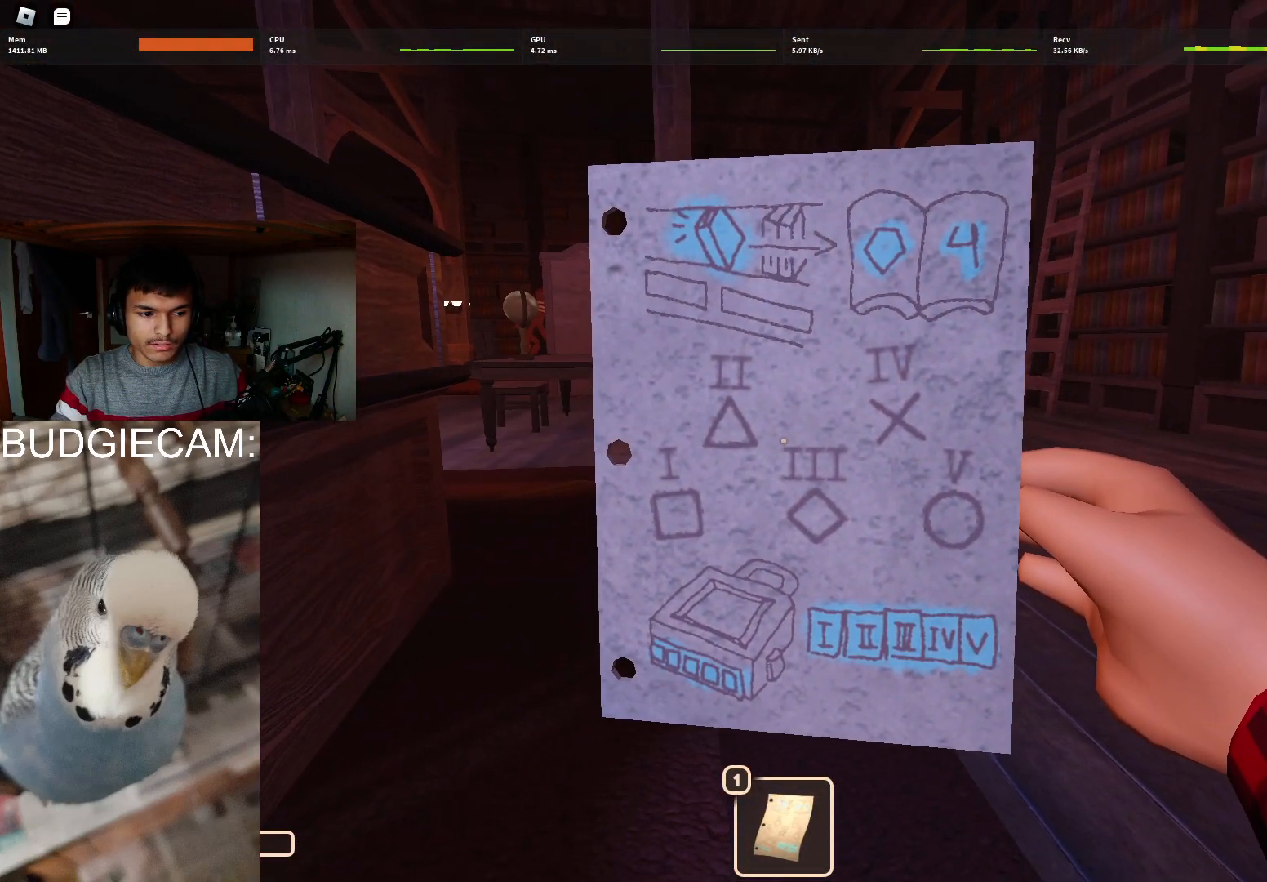
{"keys": [], "mouse": [], "events": []}
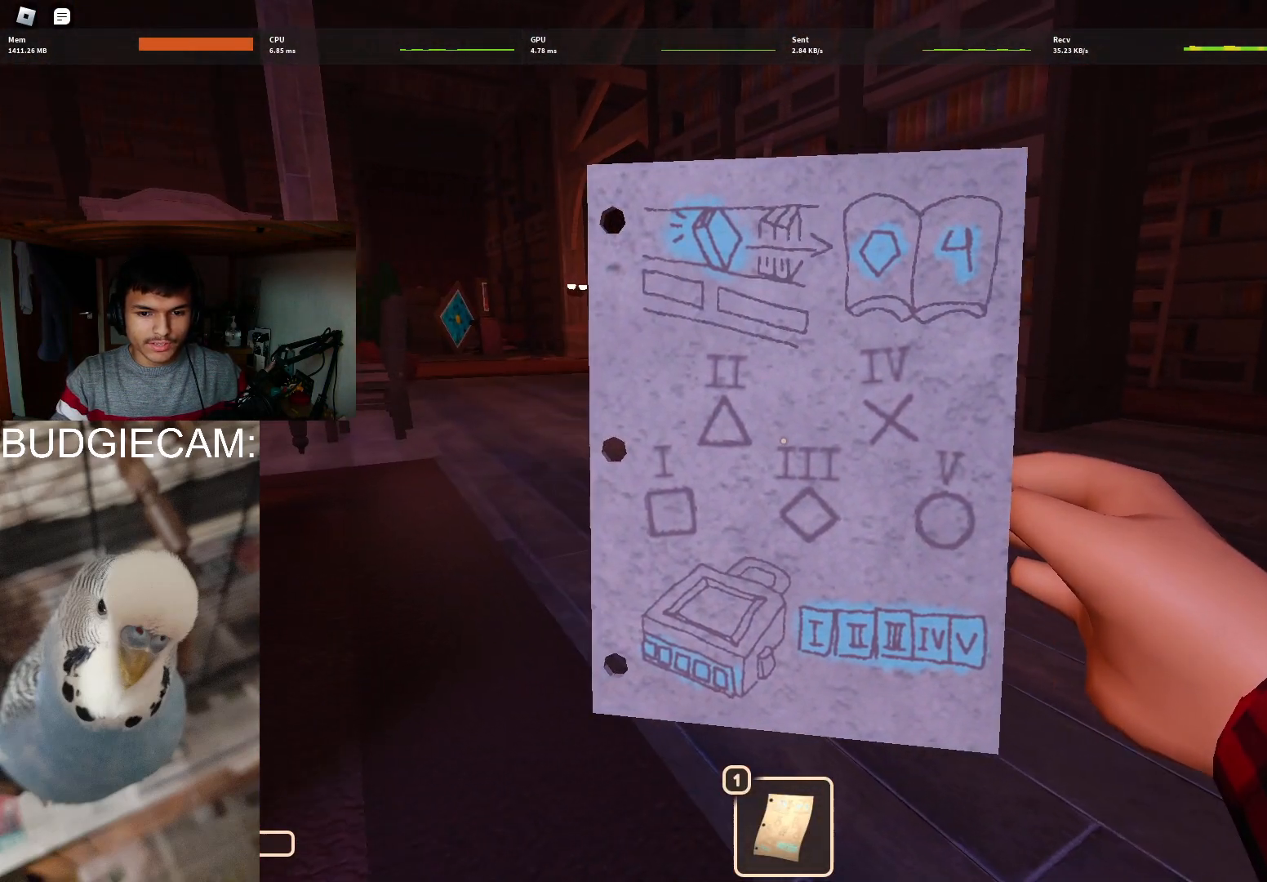
{"keys": [], "mouse": [], "events": []}
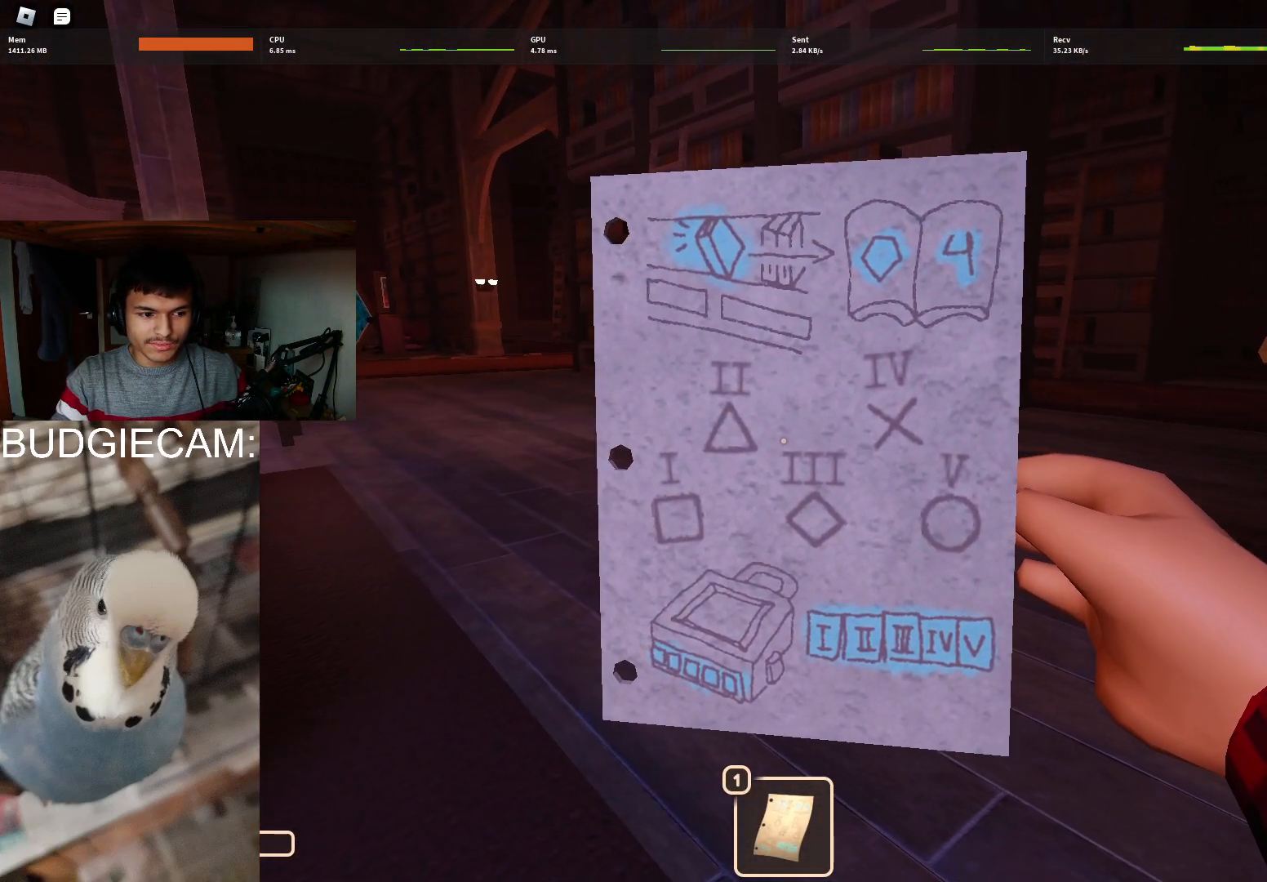
{"keys": ["w"], "mouse": [], "events": [[333, "w", "down"]]}
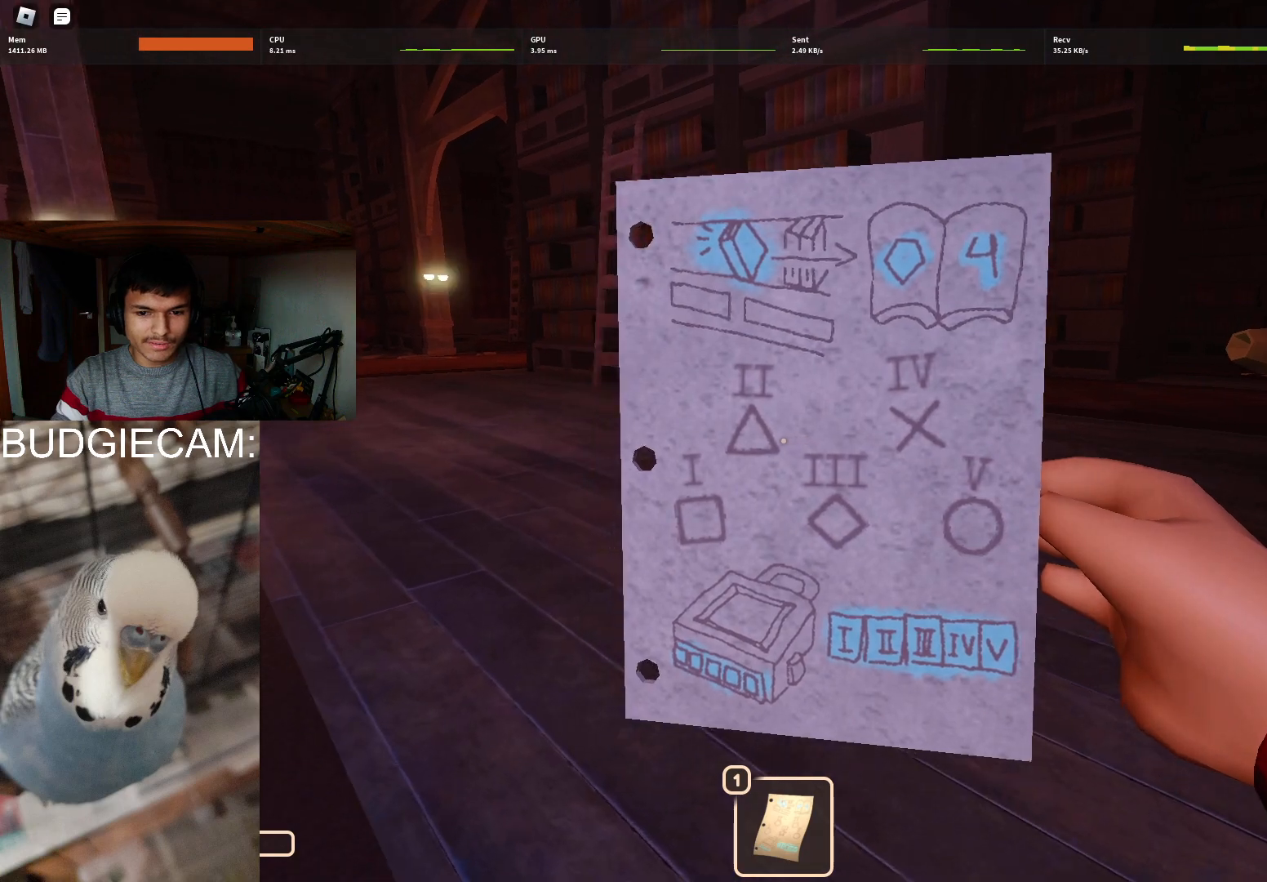
{"keys": ["d", "w"], "mouse": [], "events": [[300, "d", "down"]]}